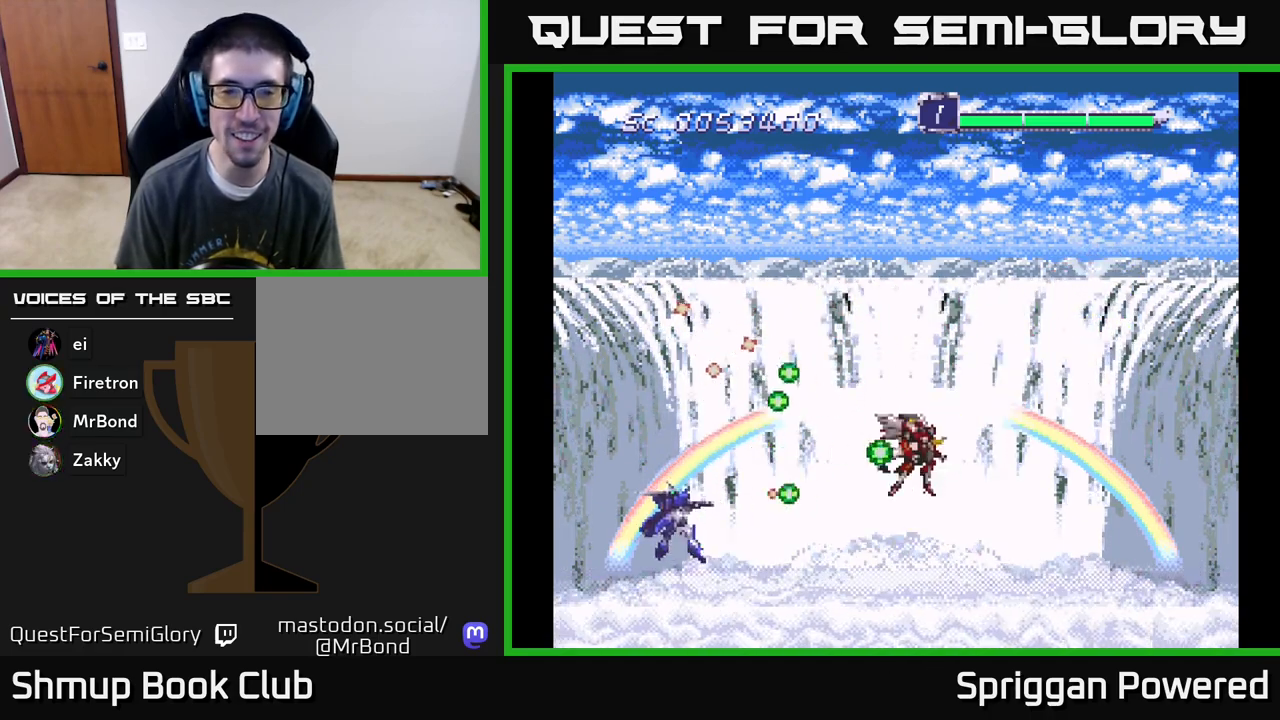
Gameplay with a controller (Xbox layout); each line is a JSON object with the inputs held at the frame after it. "events" lists button and stick changes between this image and that frame as [ms after this image, input, new state], when the widget could be followed in between. Not read: L3 R3 left_stick right_stick.
{"buttons": ["A"], "events": [[33, "A", "up"], [117, "A", "down"], [217, "A", "up"], [217, "DPAD_RIGHT", "down"], [283, "A", "down"], [317, "DPAD_RIGHT", "up"], [383, "A", "up"], [467, "A", "down"]]}
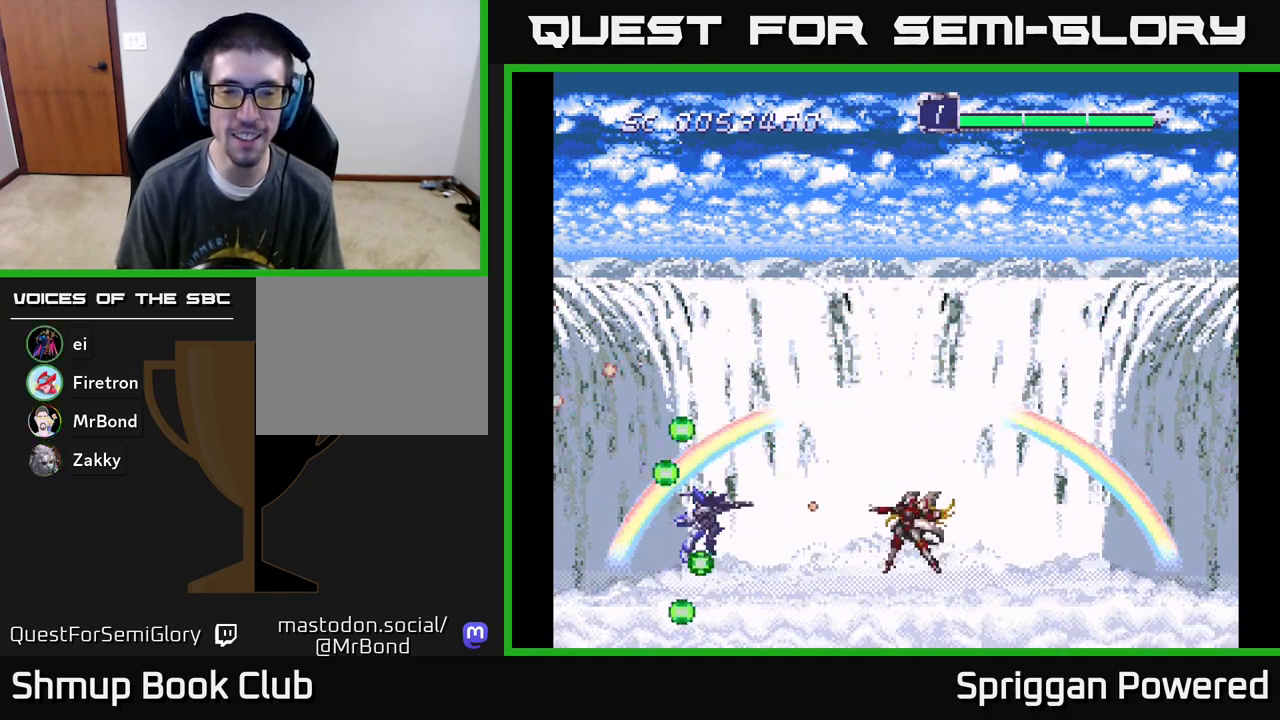
{"buttons": ["DPAD_UP"], "events": [[67, "A", "up"], [133, "A", "down"], [217, "DPAD_LEFT", "down"], [283, "A", "up"], [333, "A", "down"], [333, "DPAD_UP", "down"], [400, "DPAD_LEFT", "up"], [467, "A", "up"]]}
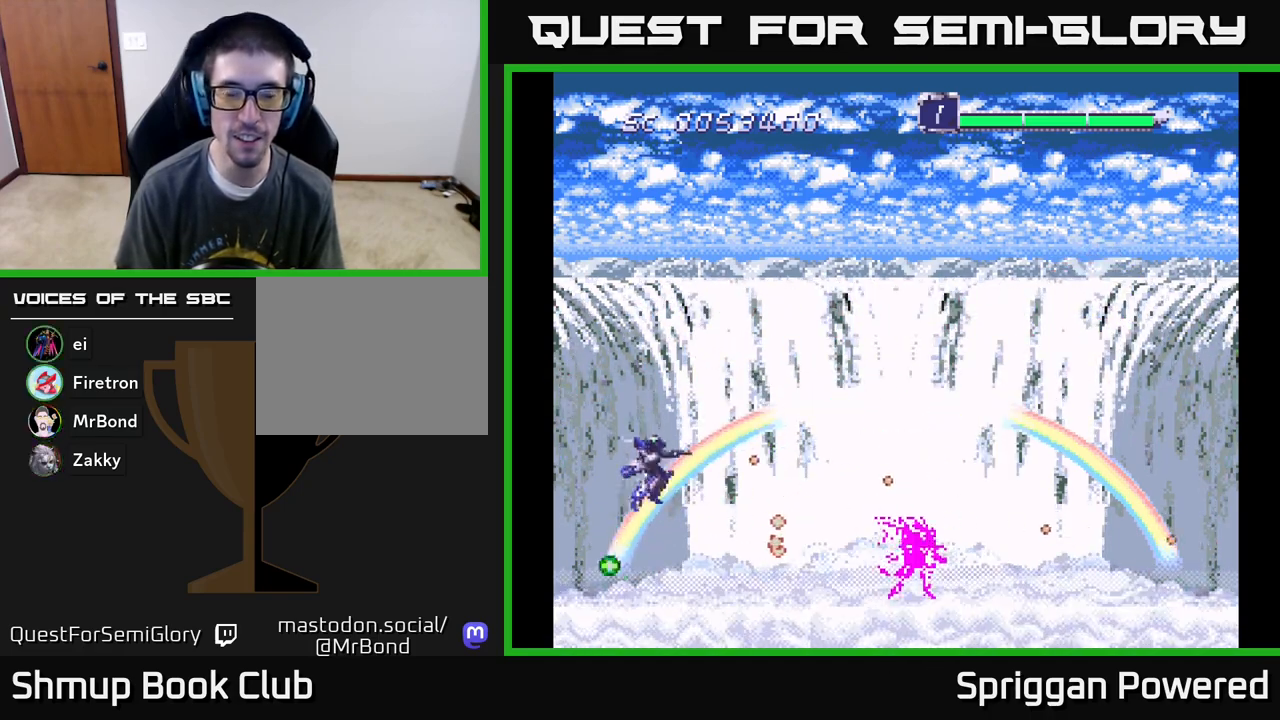
{"buttons": ["A", "DPAD_DOWN", "DPAD_LEFT"]}
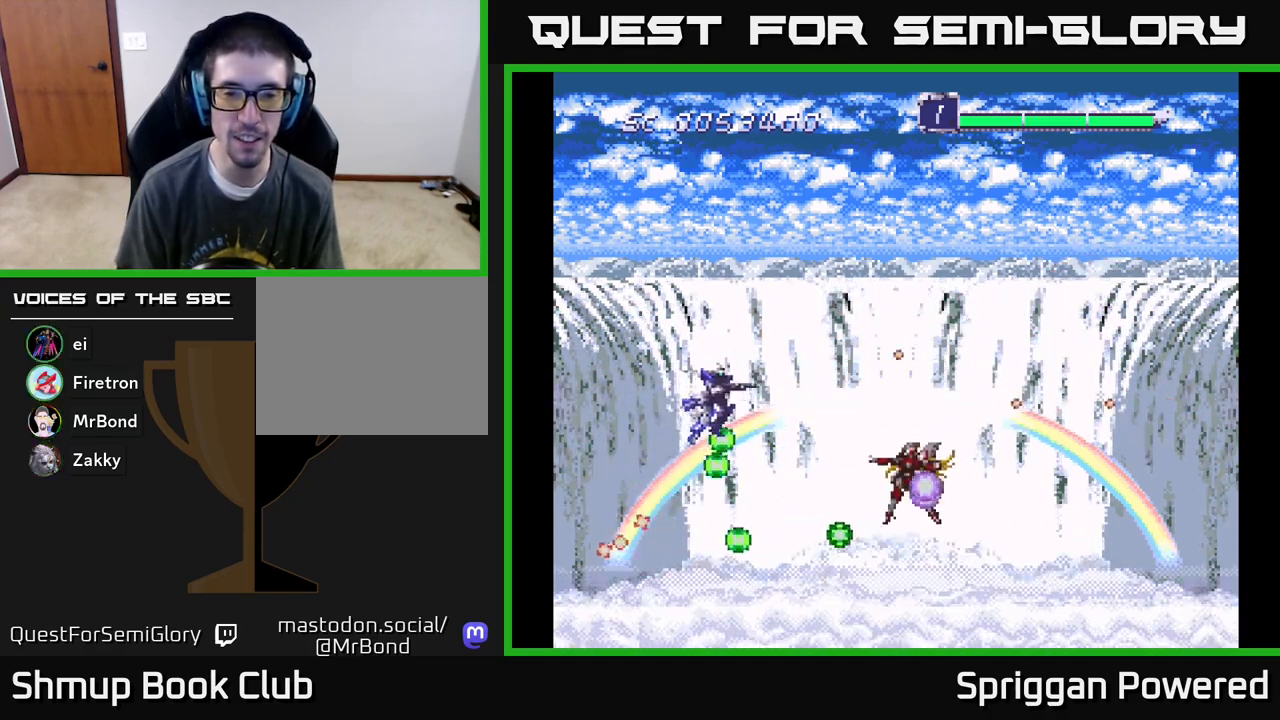
{"buttons": ["A"], "events": [[33, "DPAD_LEFT", "up"], [67, "A", "up"], [117, "A", "down"], [217, "DPAD_LEFT", "down"], [267, "A", "up"], [267, "DPAD_DOWN", "up"], [317, "DPAD_UP", "down"], [333, "A", "down"], [400, "DPAD_LEFT", "up"], [450, "A", "up"], [467, "DPAD_UP", "up"], [500, "A", "down"]]}
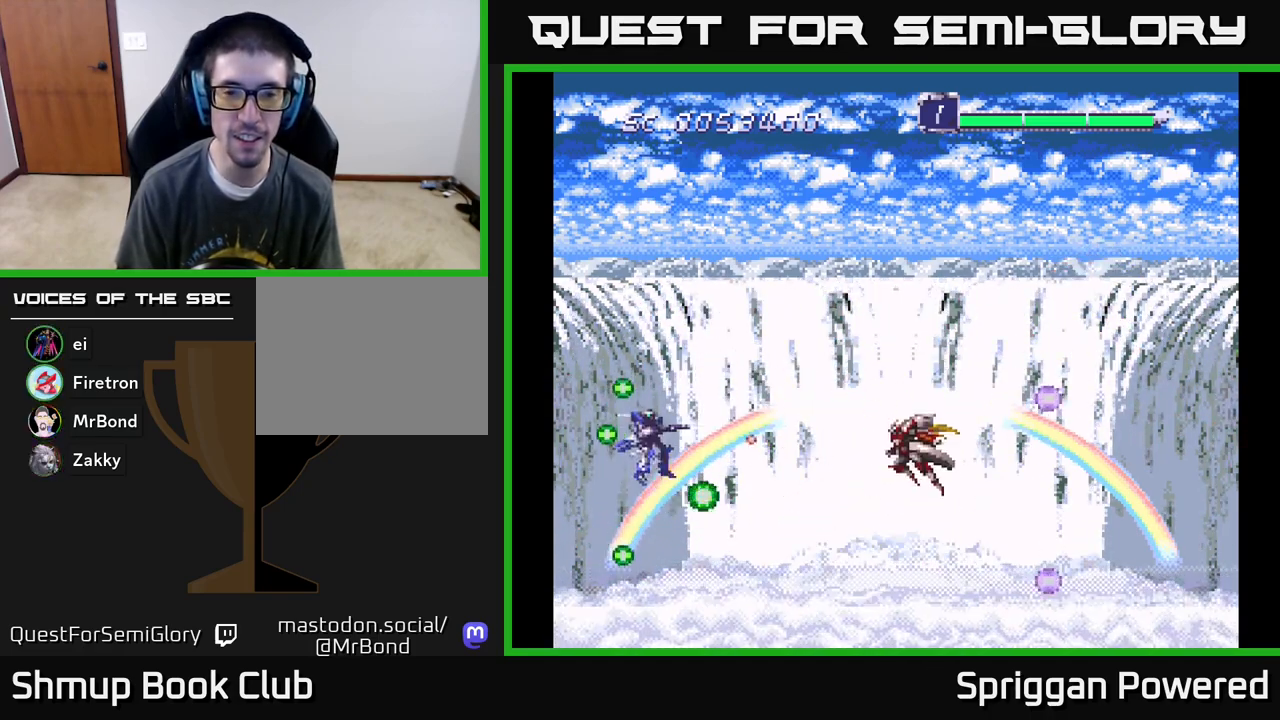
{"buttons": ["DPAD_UP"], "events": [[117, "A", "up"], [183, "A", "down"], [183, "DPAD_DOWN", "down"], [233, "DPAD_DOWN", "up"], [300, "A", "up"], [367, "A", "down"], [433, "DPAD_LEFT", "down"], [433, "DPAD_UP", "down"], [450, "DPAD_LEFT", "up"], [483, "A", "up"]]}
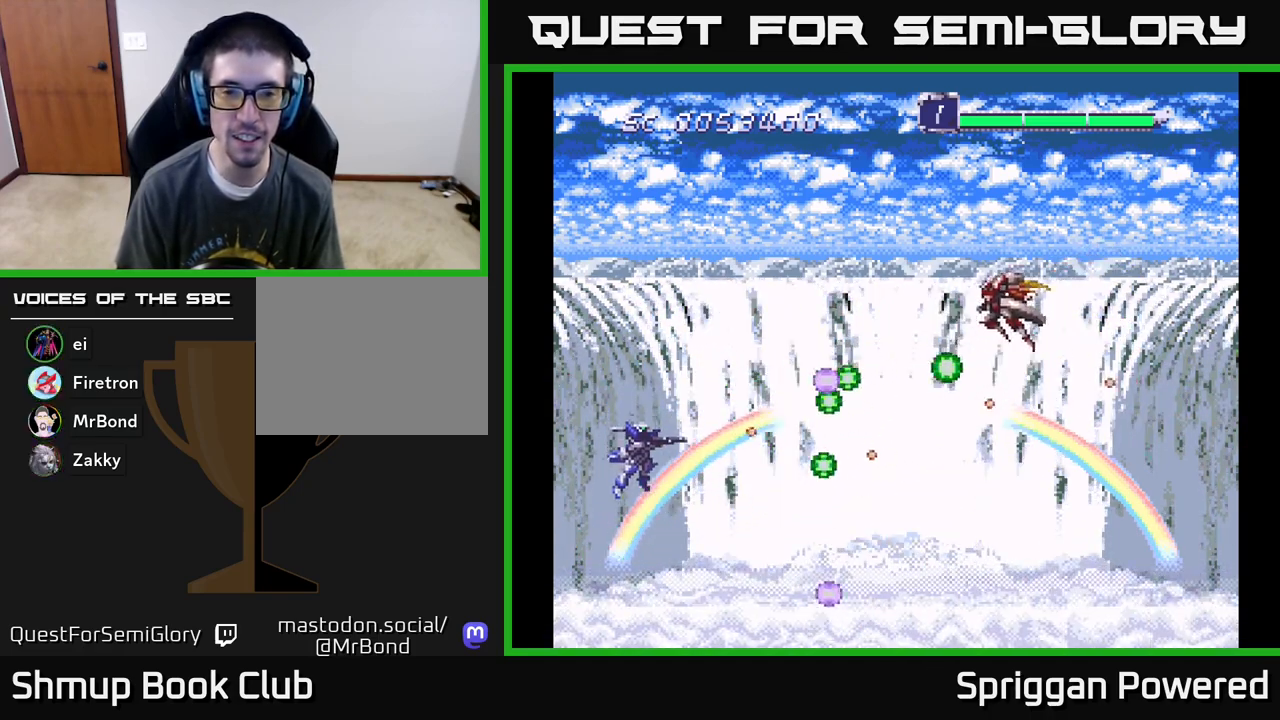
{"buttons": ["A", "DPAD_UP", "DPAD_RIGHT"], "events": [[50, "A", "down"], [200, "A", "up"], [250, "A", "down"], [333, "DPAD_RIGHT", "down"], [400, "A", "up"], [433, "A", "down"]]}
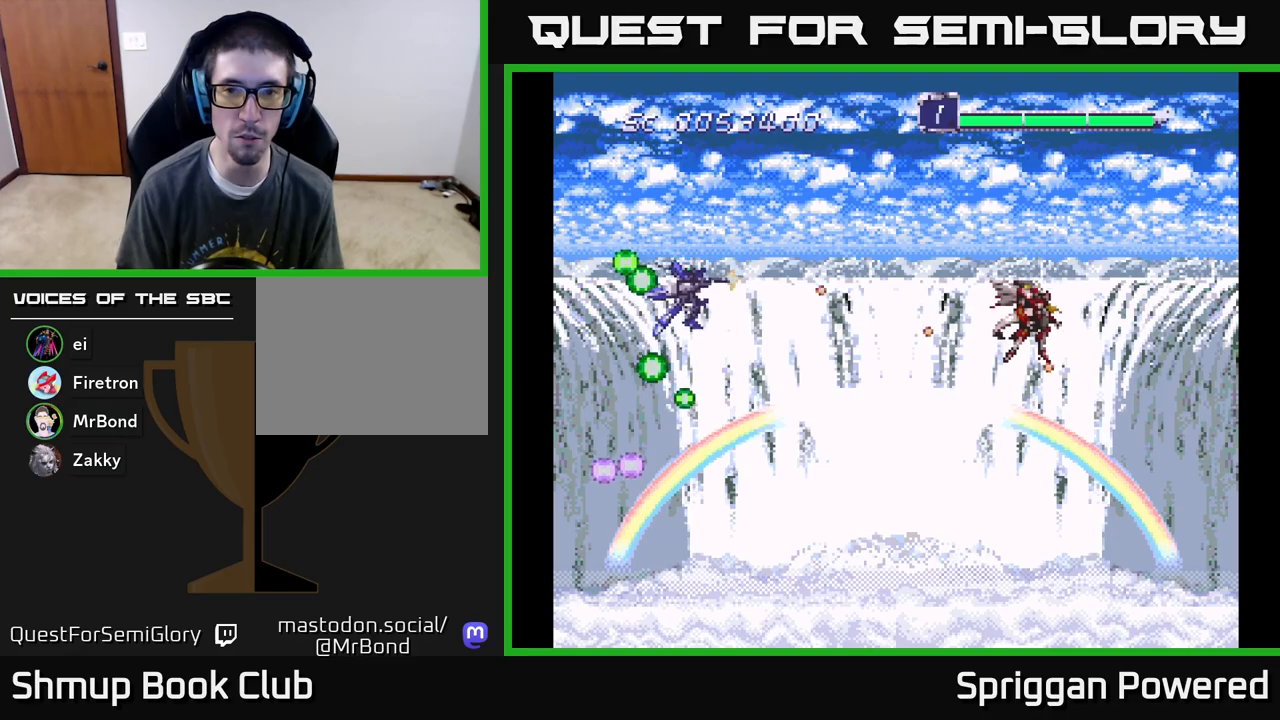
{"buttons": ["DPAD_DOWN", "DPAD_RIGHT"], "events": [[17, "DPAD_UP", "up"], [83, "A", "up"], [83, "DPAD_DOWN", "down"], [133, "A", "down"], [150, "DPAD_RIGHT", "up"], [283, "A", "up"], [350, "A", "down"], [483, "A", "up"], [483, "DPAD_RIGHT", "down"]]}
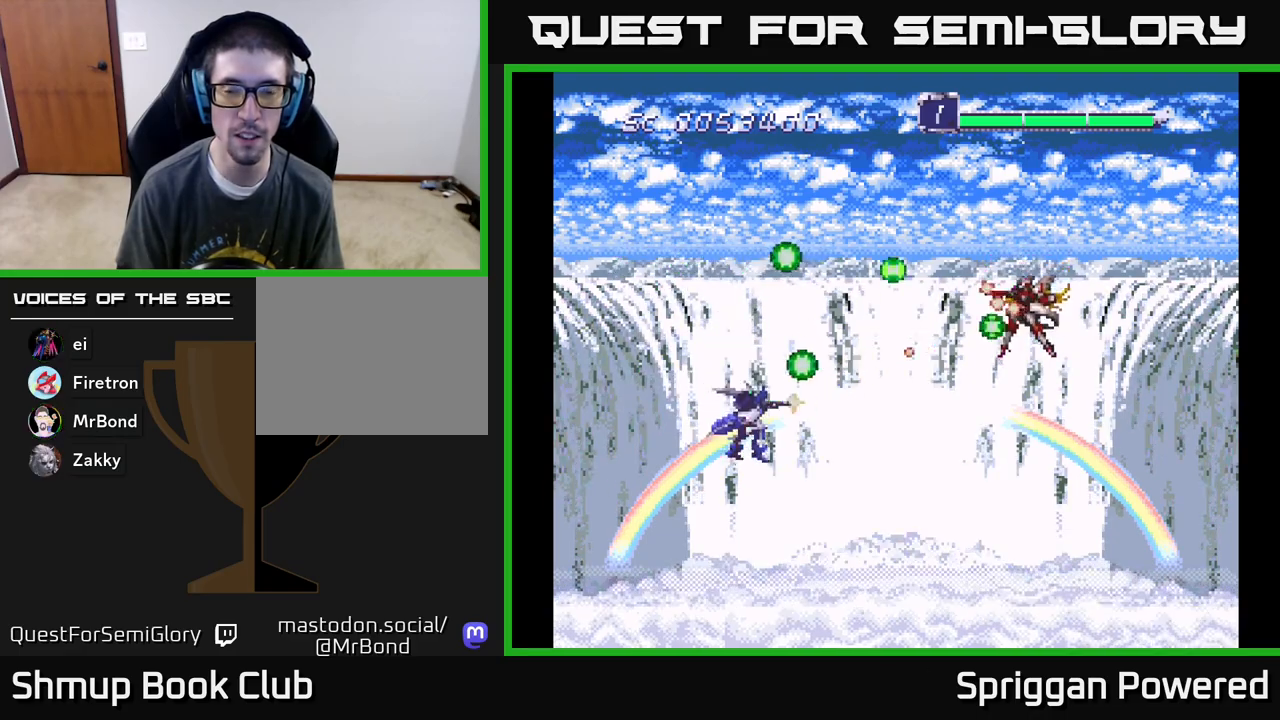
{"buttons": ["A", "DPAD_DOWN"]}
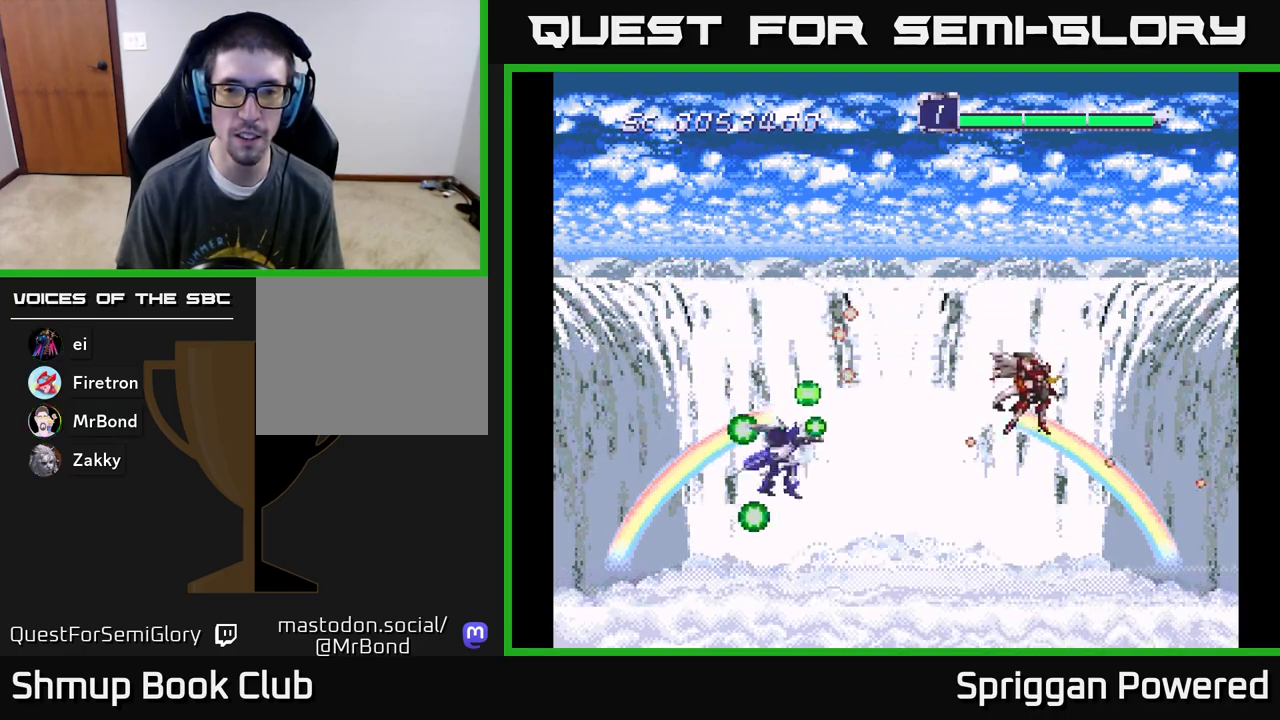
{"buttons": []}
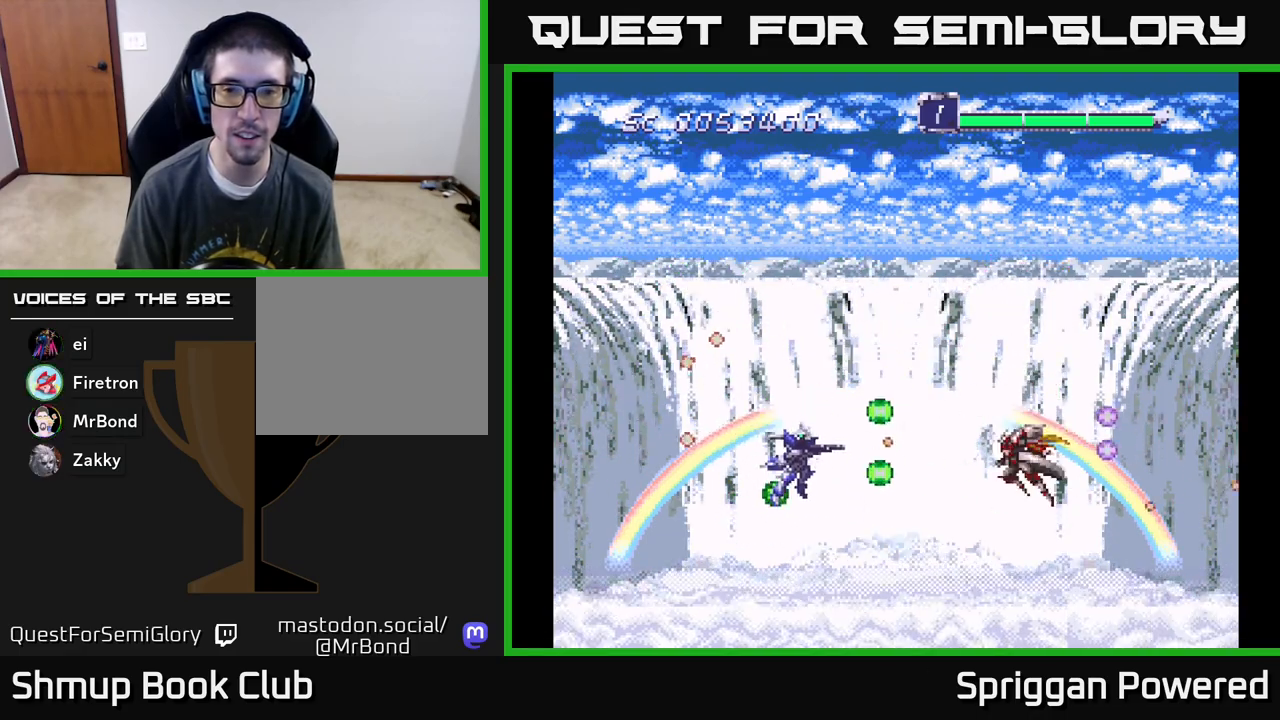
{"buttons": ["A"], "events": [[33, "A", "down"], [133, "DPAD_DOWN", "down"], [167, "A", "up"], [233, "A", "down"], [267, "DPAD_DOWN", "up"], [283, "DPAD_LEFT", "down"], [333, "DPAD_UP", "down"], [350, "A", "up"], [417, "A", "down"], [433, "DPAD_LEFT", "up"], [450, "DPAD_UP", "up"]]}
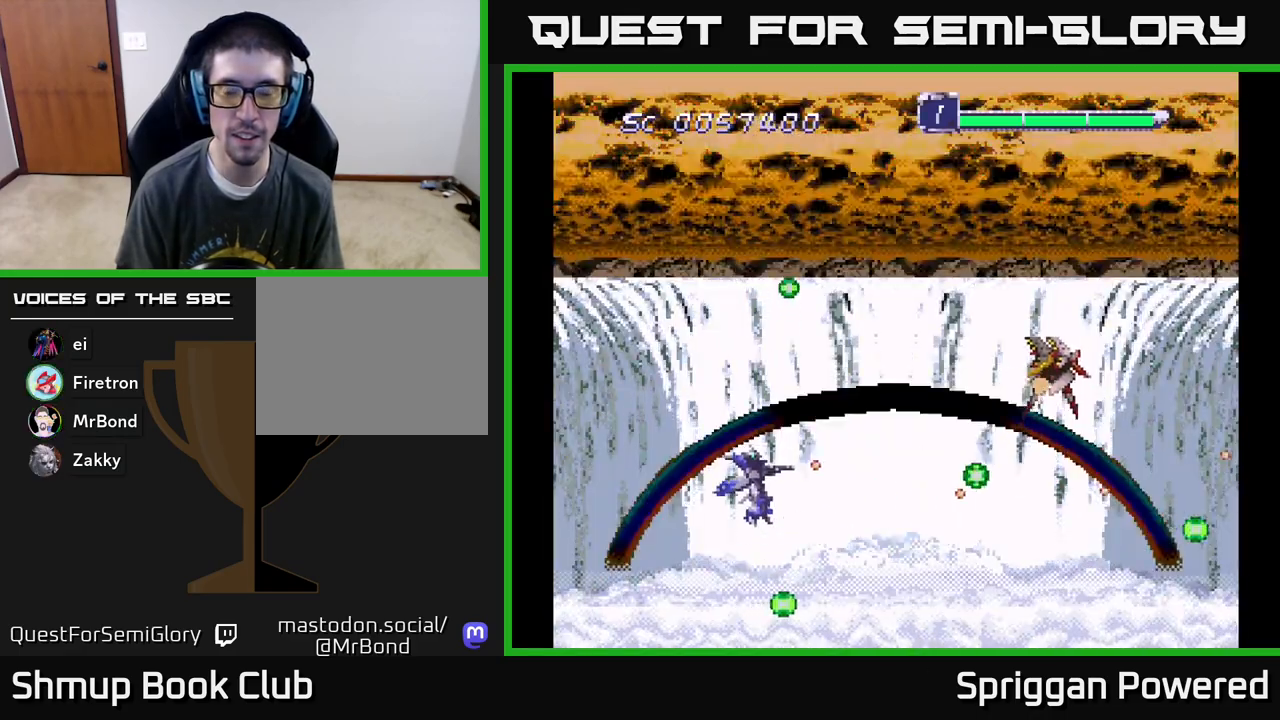
{"buttons": [], "events": [[17, "A", "up"], [100, "A", "down"], [117, "DPAD_LEFT", "down"], [150, "DPAD_UP", "down"], [233, "A", "up"], [300, "A", "down"], [300, "DPAD_LEFT", "up"], [350, "DPAD_UP", "up"], [467, "A", "up"]]}
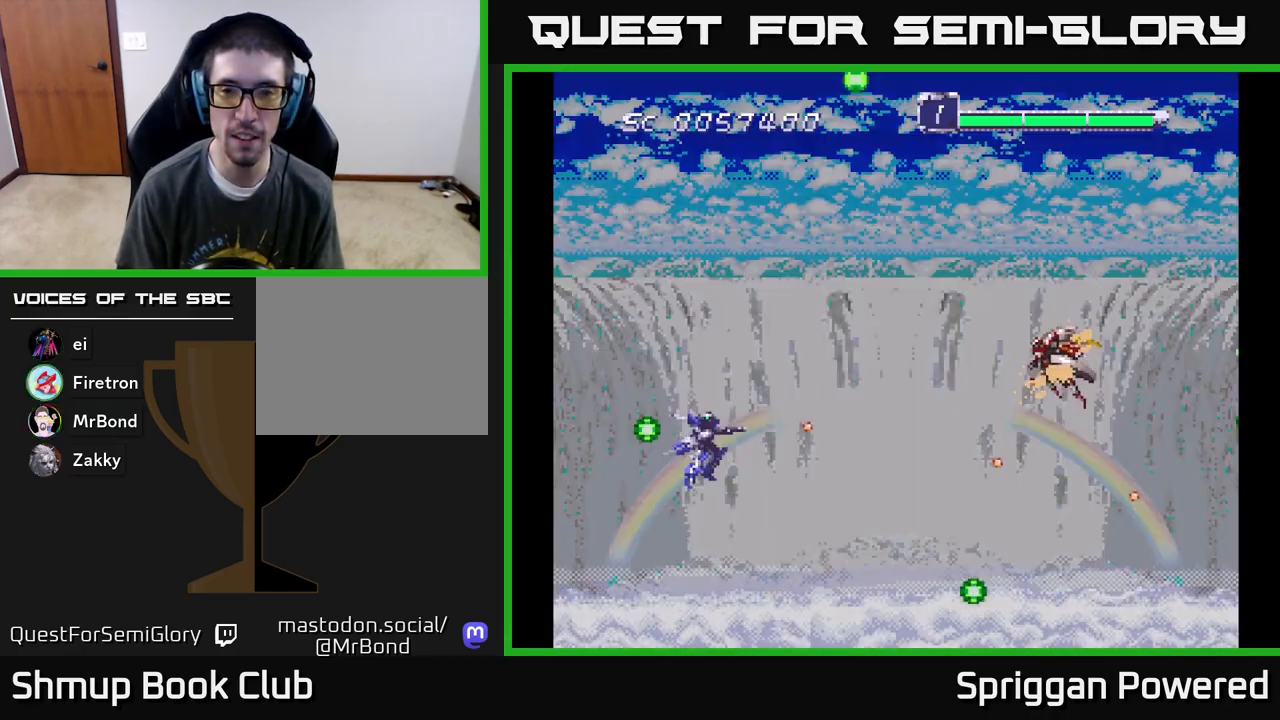
{"buttons": ["DPAD_UP", "DPAD_RIGHT"], "events": [[283, "DPAD_UP", "down"], [450, "DPAD_RIGHT", "down"]]}
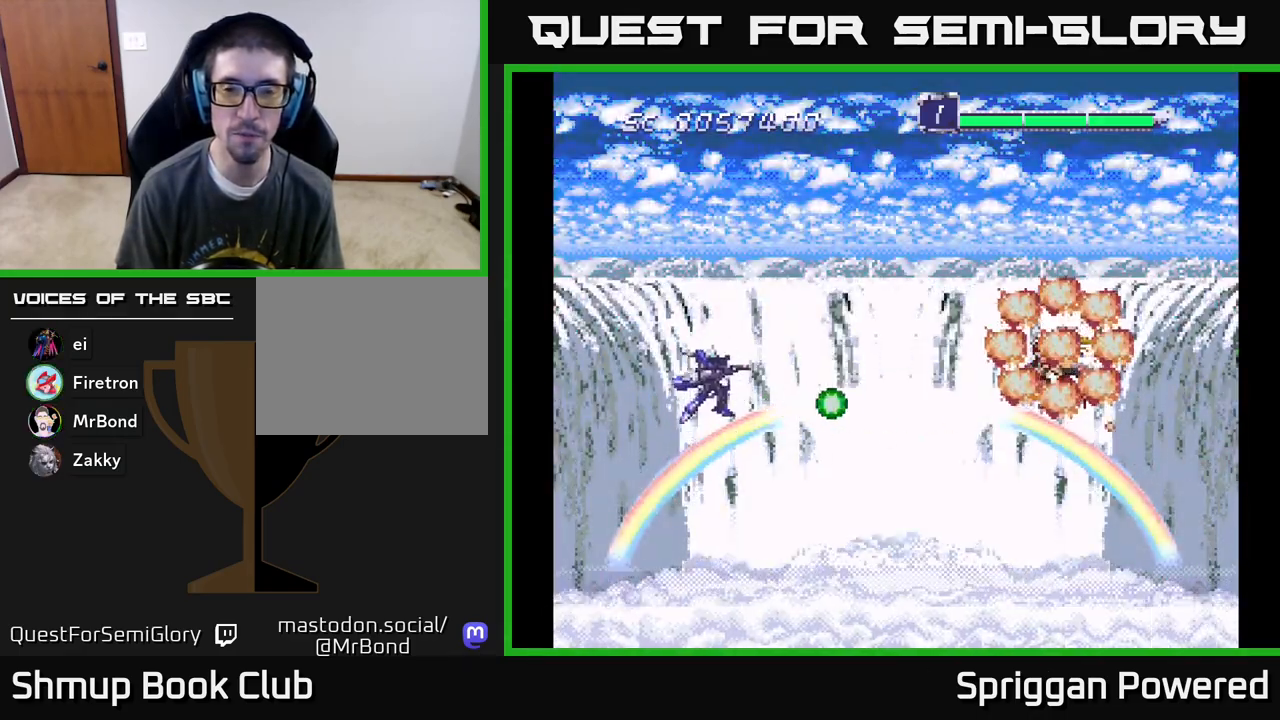
{"buttons": [], "events": [[67, "DPAD_UP", "up"], [183, "DPAD_RIGHT", "up"]]}
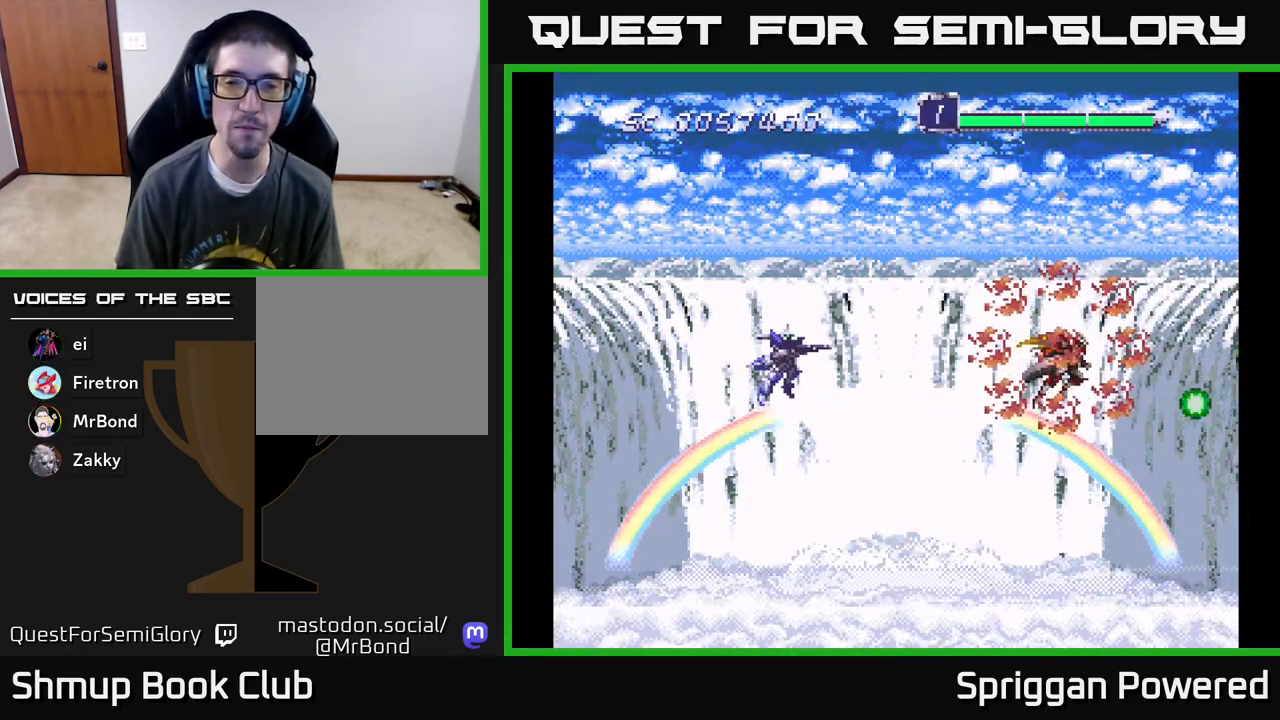
{"buttons": [], "events": []}
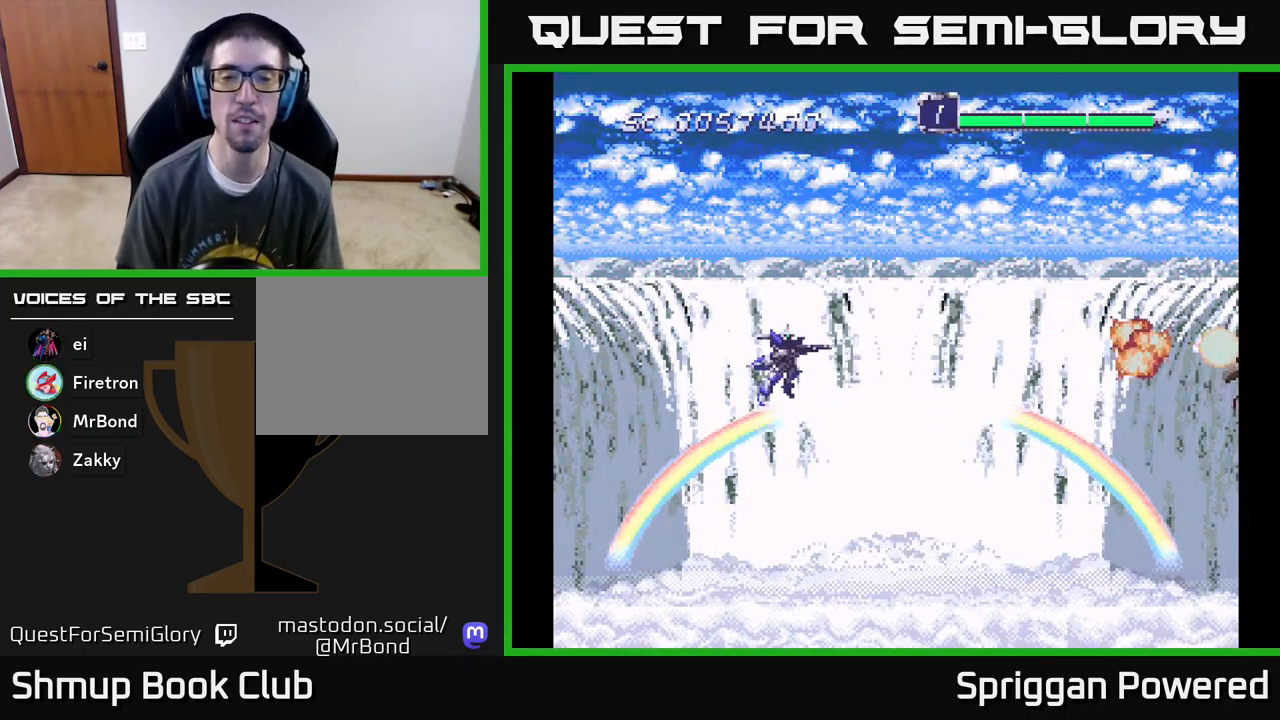
{"buttons": [], "events": []}
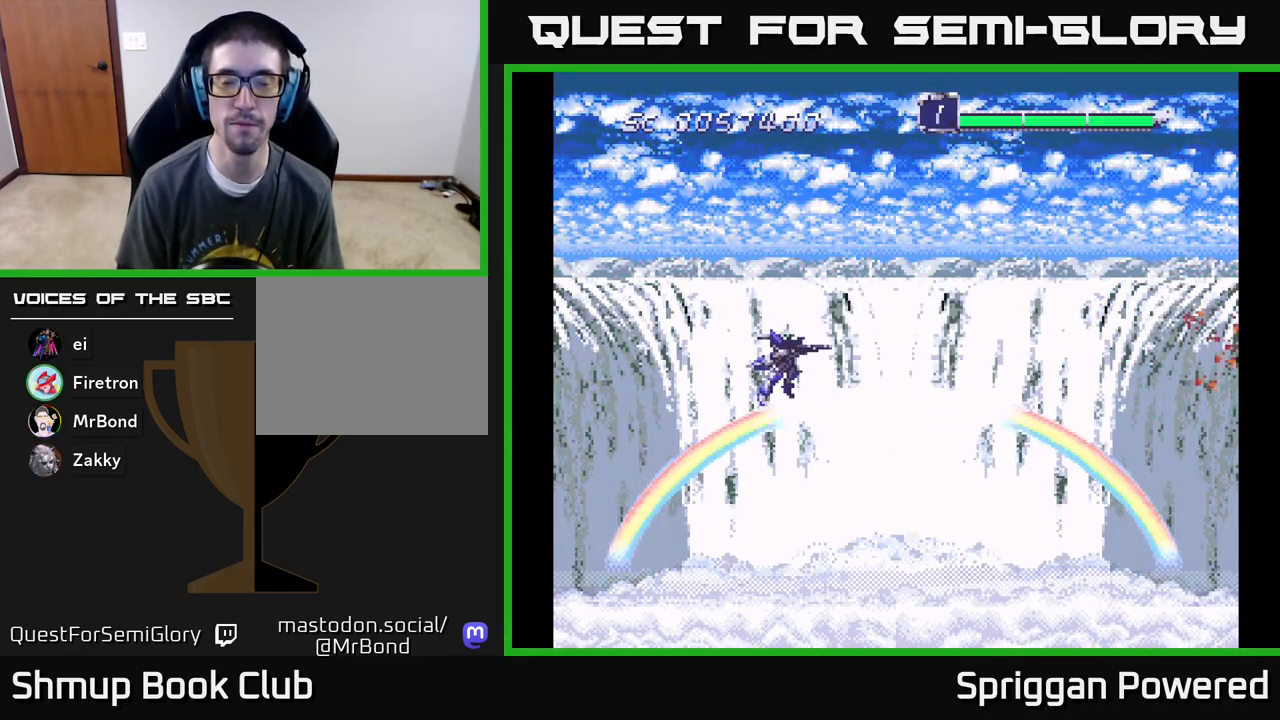
{"buttons": ["DPAD_UP"], "events": [[133, "DPAD_RIGHT", "down"], [500, "DPAD_RIGHT", "up"], [500, "DPAD_UP", "down"]]}
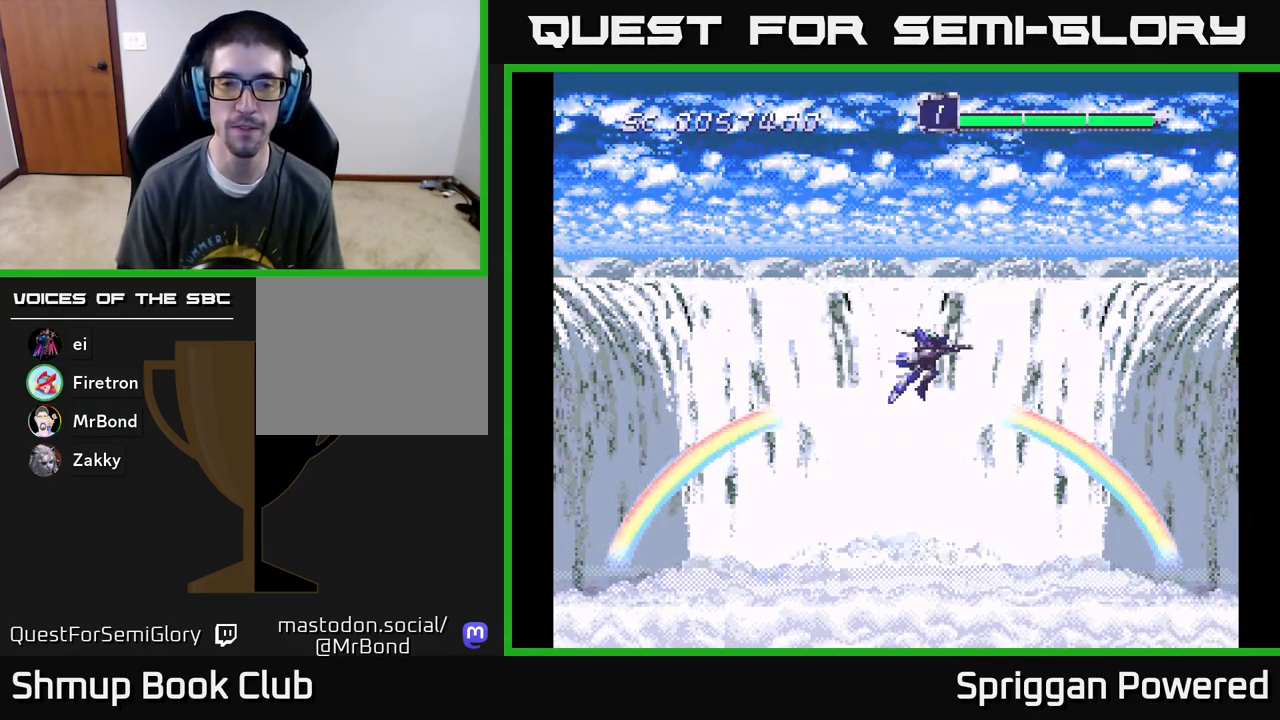
{"buttons": ["DPAD_UP"], "events": [[17, "DPAD_LEFT", "down"], [33, "DPAD_UP", "up"], [217, "DPAD_DOWN", "down"], [250, "DPAD_LEFT", "up"], [317, "DPAD_RIGHT", "down"], [350, "DPAD_DOWN", "up"], [367, "DPAD_UP", "down"], [400, "DPAD_RIGHT", "up"]]}
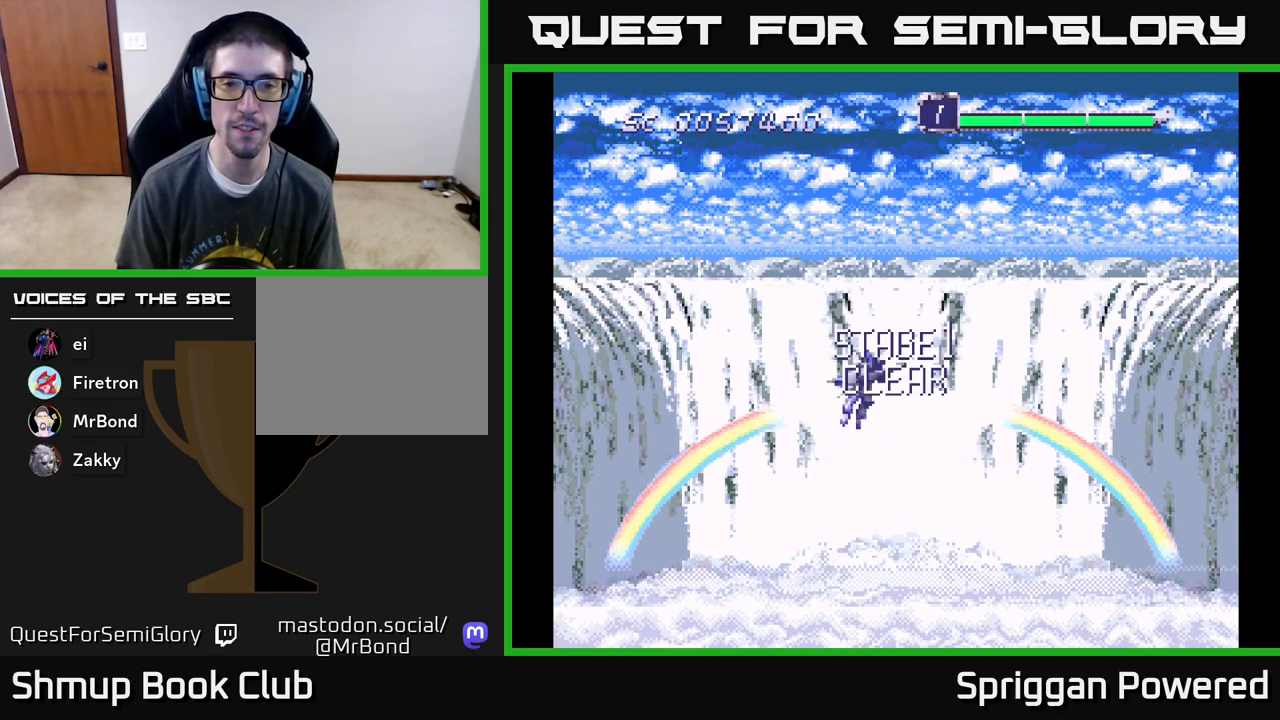
{"buttons": ["DPAD_RIGHT"]}
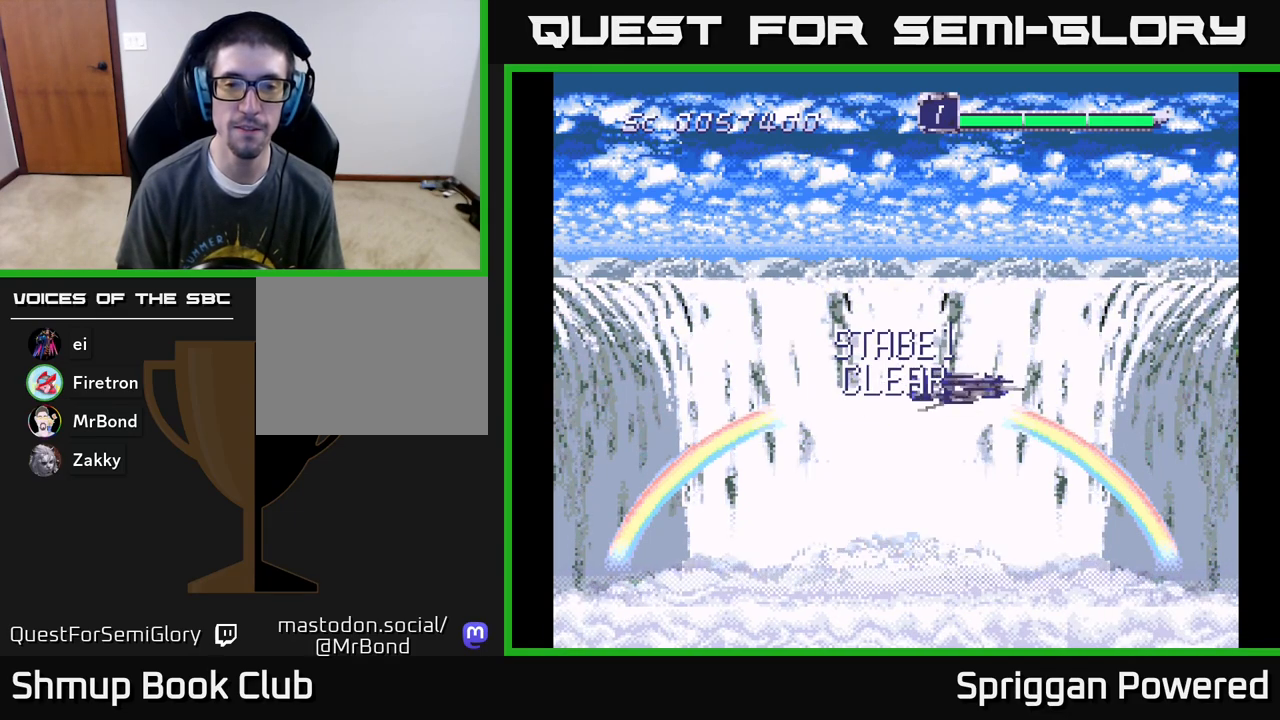
{"buttons": [], "events": [[17, "DPAD_UP", "down"], [33, "DPAD_RIGHT", "up"], [133, "DPAD_UP", "up"]]}